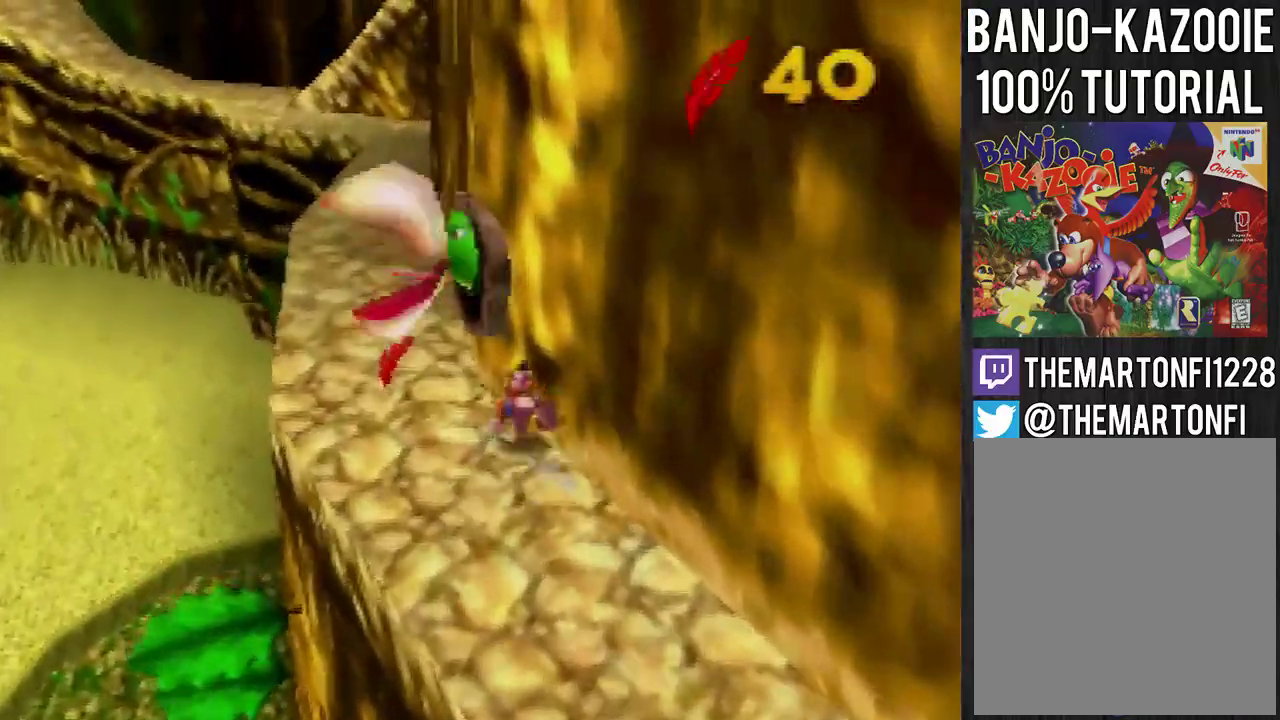
Gameplay with a controller (Nintendo layout); each line is a JSON object with the inputs held at the frame after it. "events" lists button and stick changes between this image and that frame as [ms after this image, input, new state], when the widget could be followed in between. This overlay highlights the sticks when they move; stick clicks (L3) are not distinguishable. Not read: L3 R3.
{"buttons": [], "left_stick": "up", "events": [[300, "A", "down"], [367, "A", "up"]]}
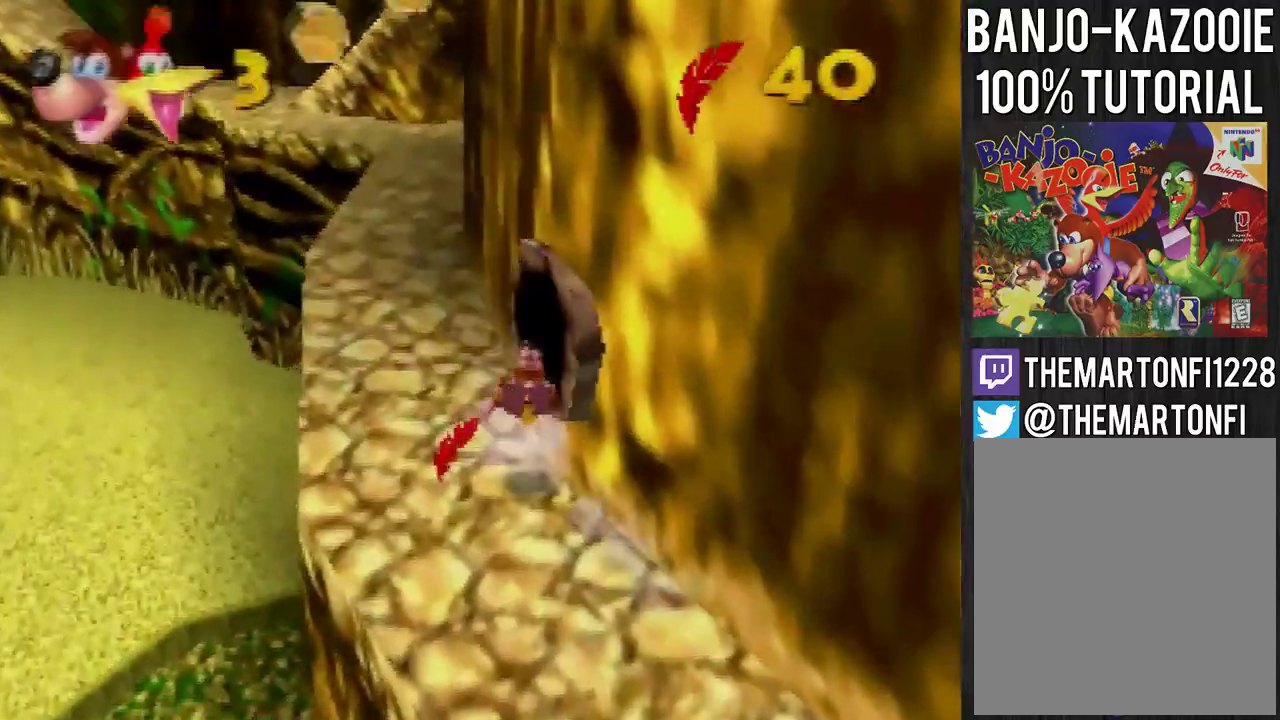
{"buttons": [], "left_stick": "up", "events": []}
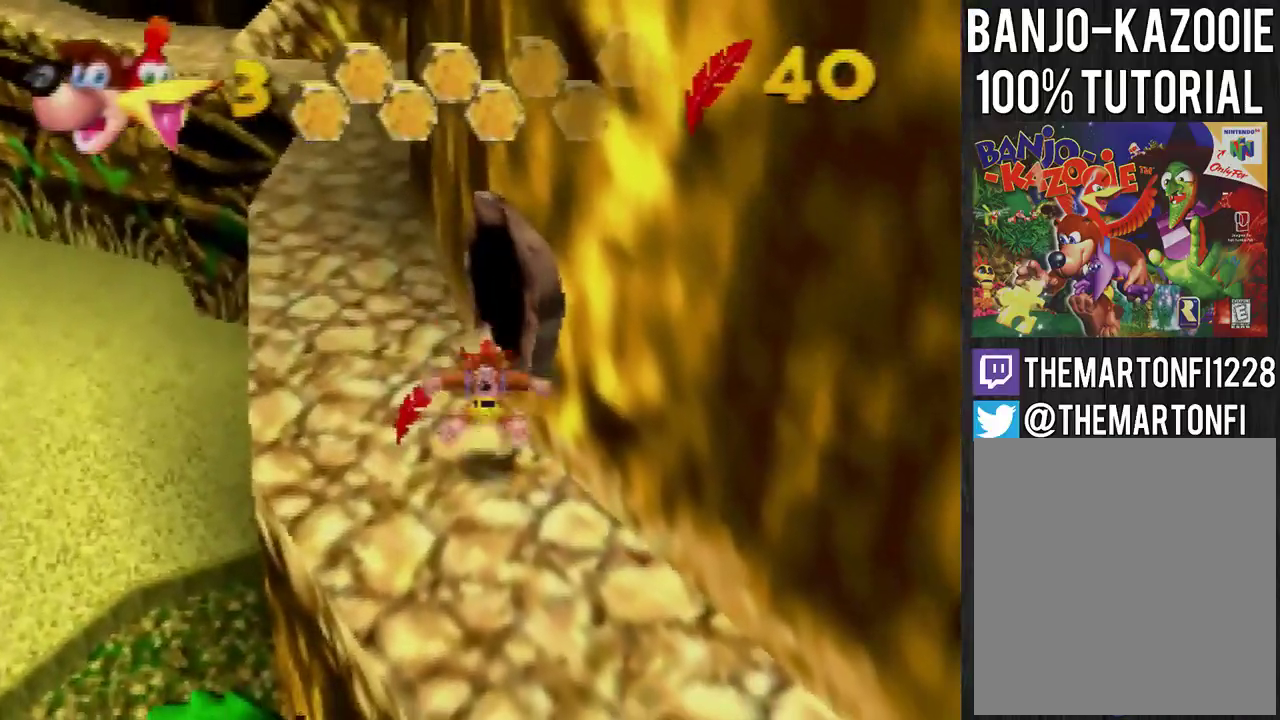
{"buttons": [], "left_stick": "up", "events": [[67, "A", "down"], [134, "A", "up"], [200, "A", "down"], [267, "A", "up"], [334, "A", "down"], [401, "A", "up"]]}
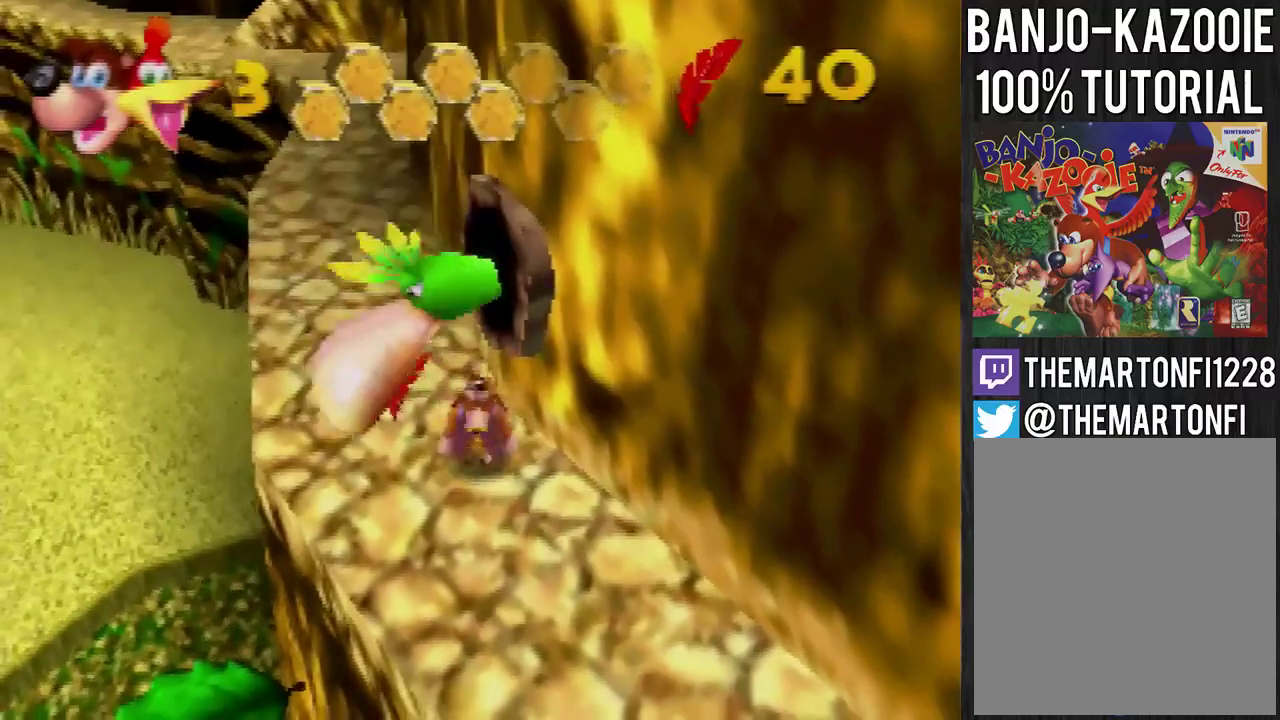
{"buttons": [], "left_stick": "up", "events": [[100, "A", "down"], [166, "A", "up"]]}
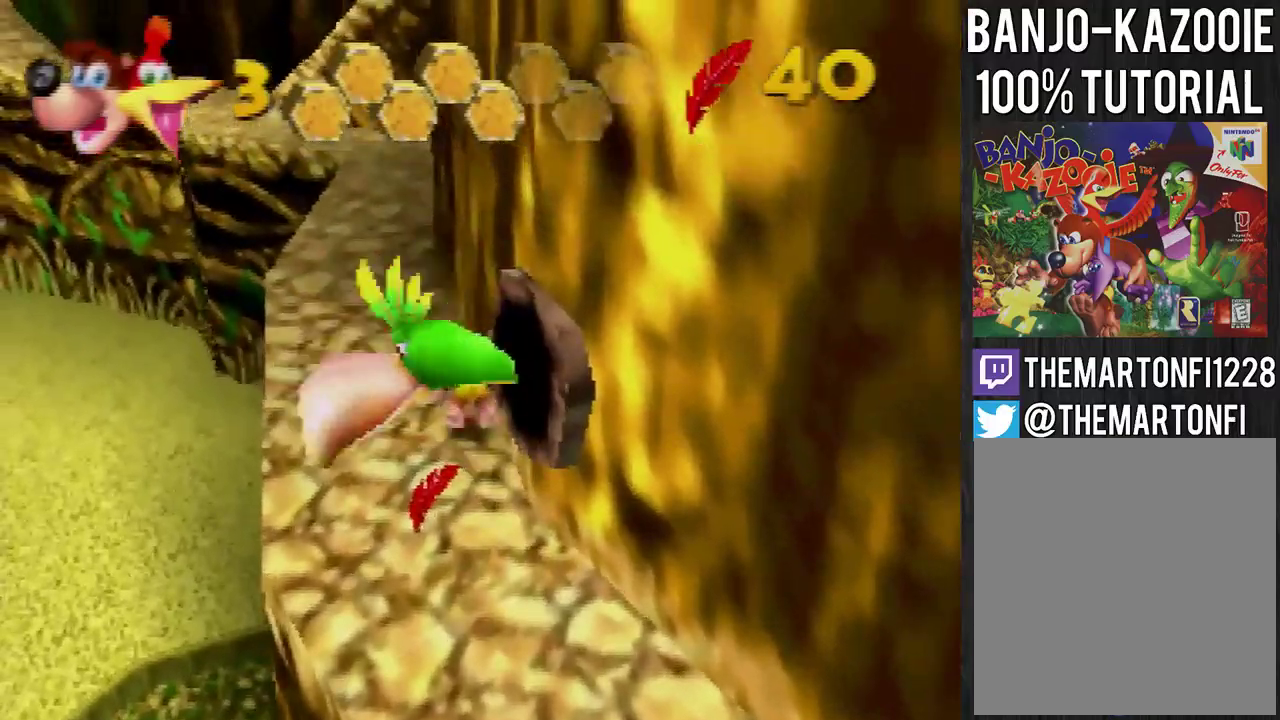
{"buttons": [], "left_stick": "up", "events": [[234, "A", "down"], [367, "A", "up"]]}
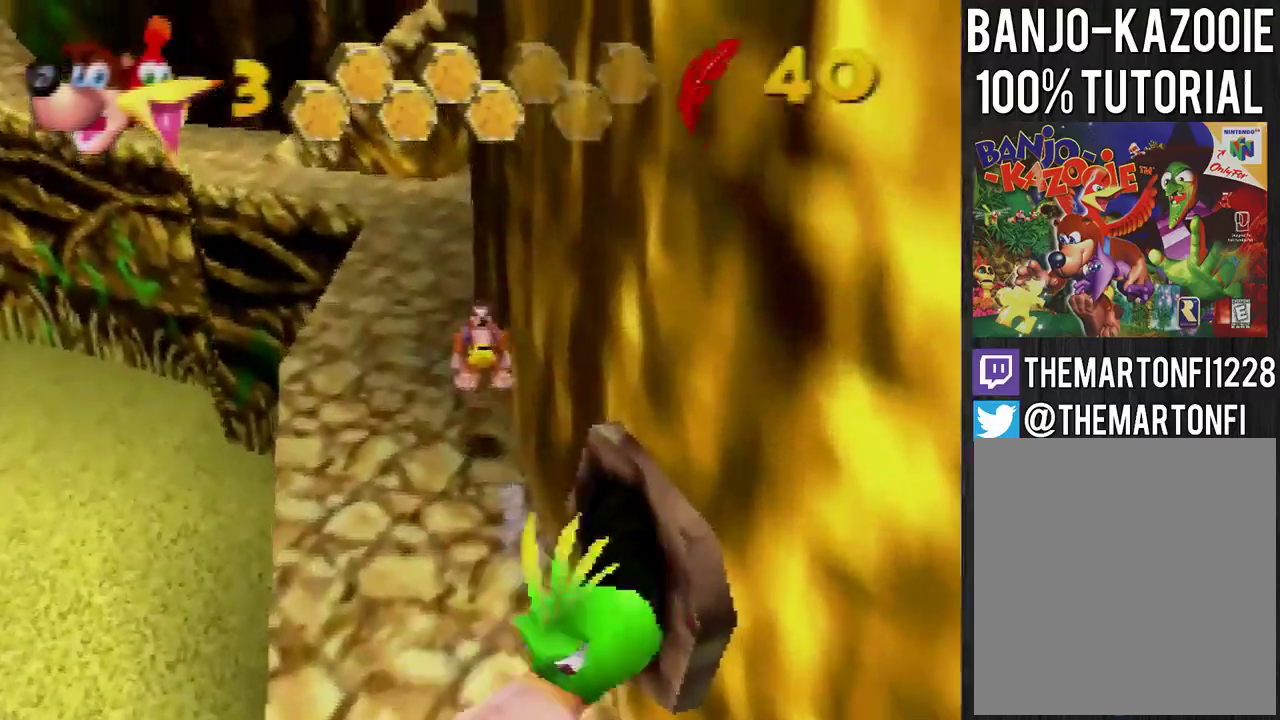
{"buttons": [], "left_stick": "up", "events": []}
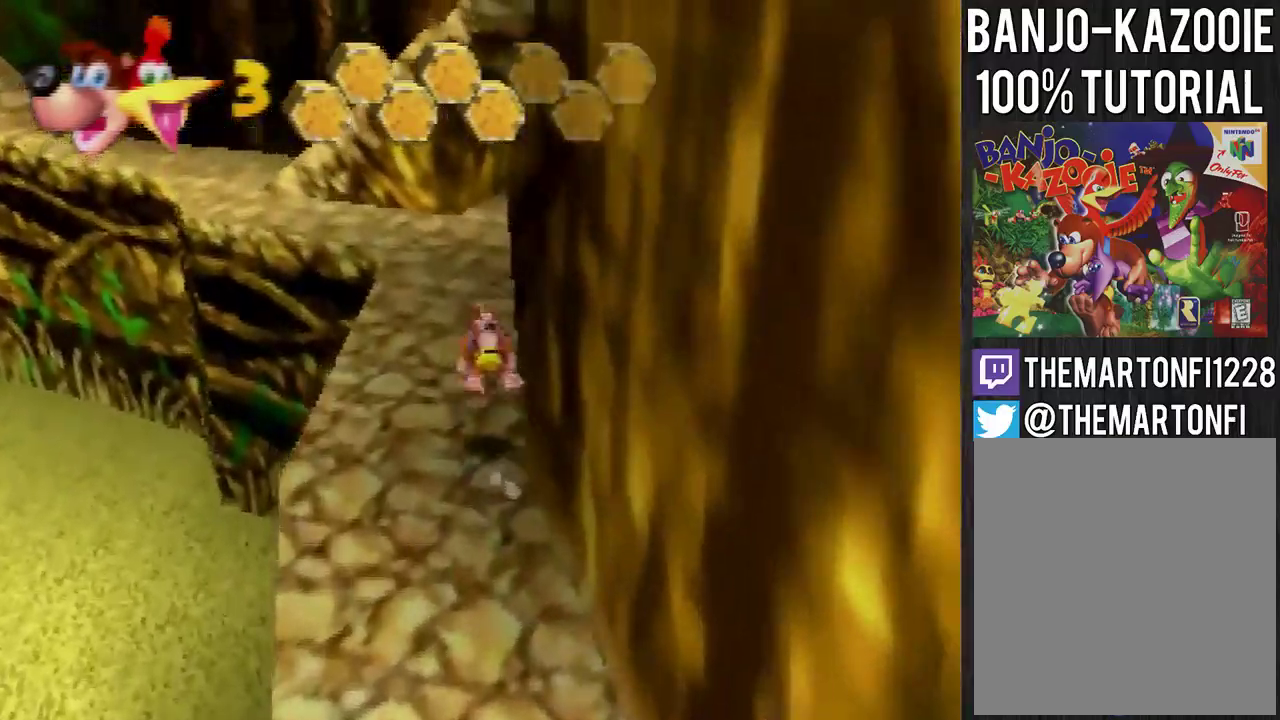
{"buttons": [], "left_stick": "up", "events": []}
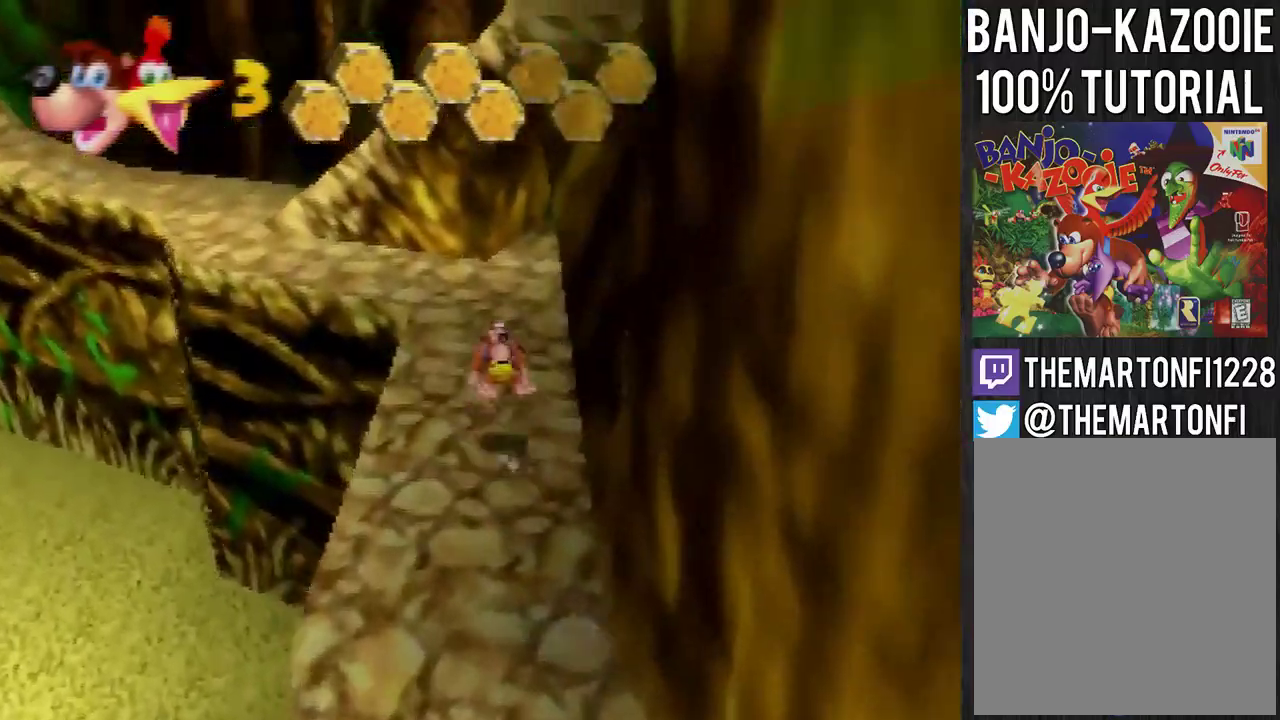
{"buttons": ["A"], "left_stick": "up-left", "events": [[233, "left_stick", "up-left"], [433, "A", "down"]]}
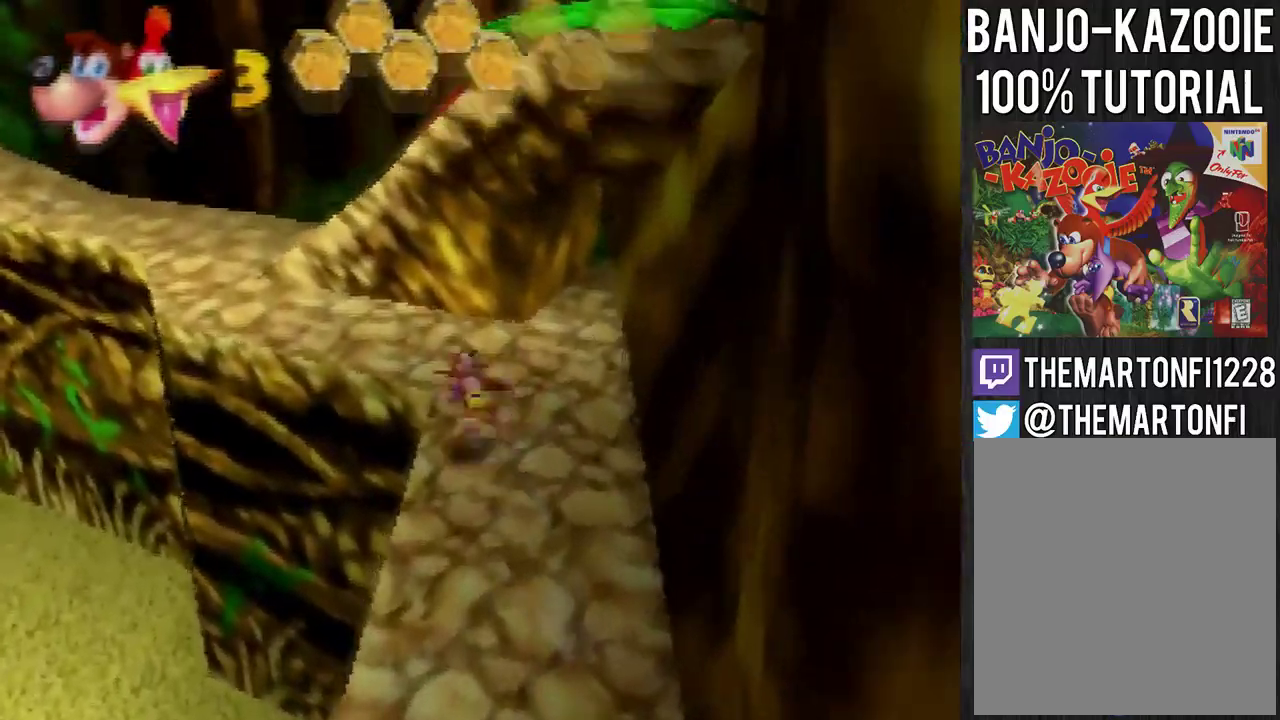
{"buttons": ["C_LEFT"], "left_stick": "up-left", "events": [[234, "A", "up"], [367, "C_LEFT", "down"]]}
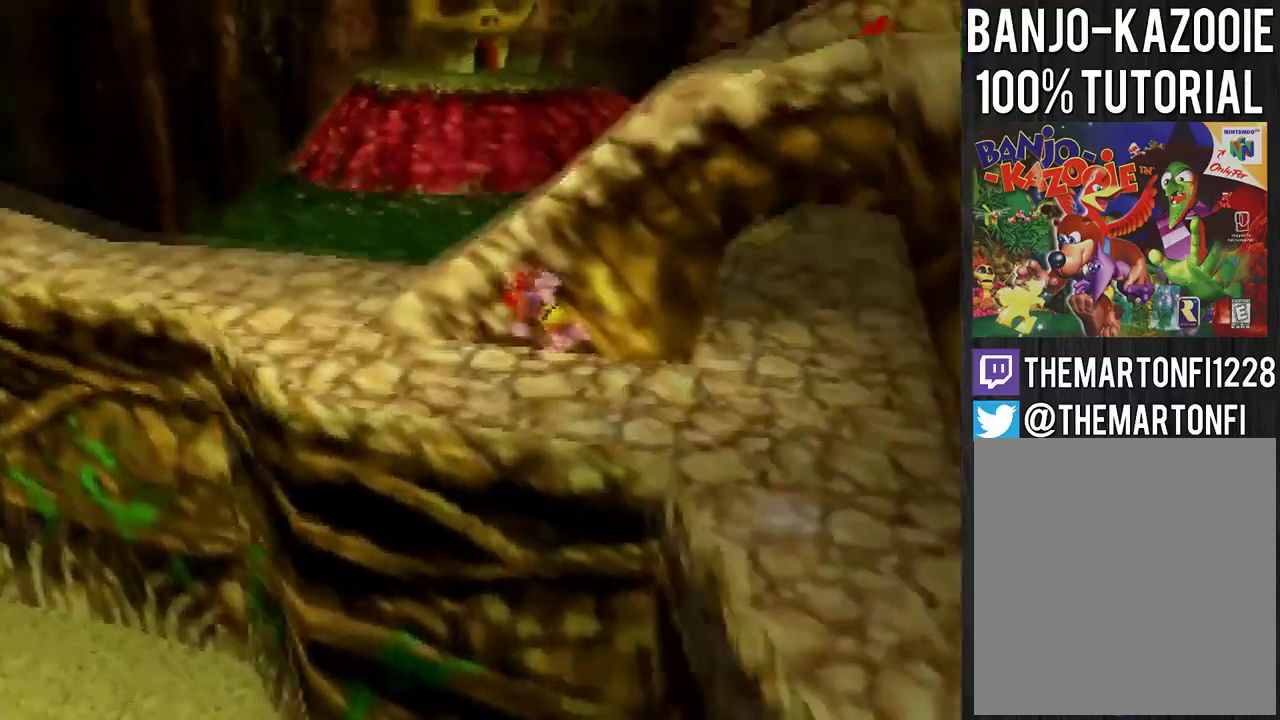
{"buttons": [], "left_stick": "left", "events": [[200, "left_stick", "left"], [267, "C_LEFT", "up"]]}
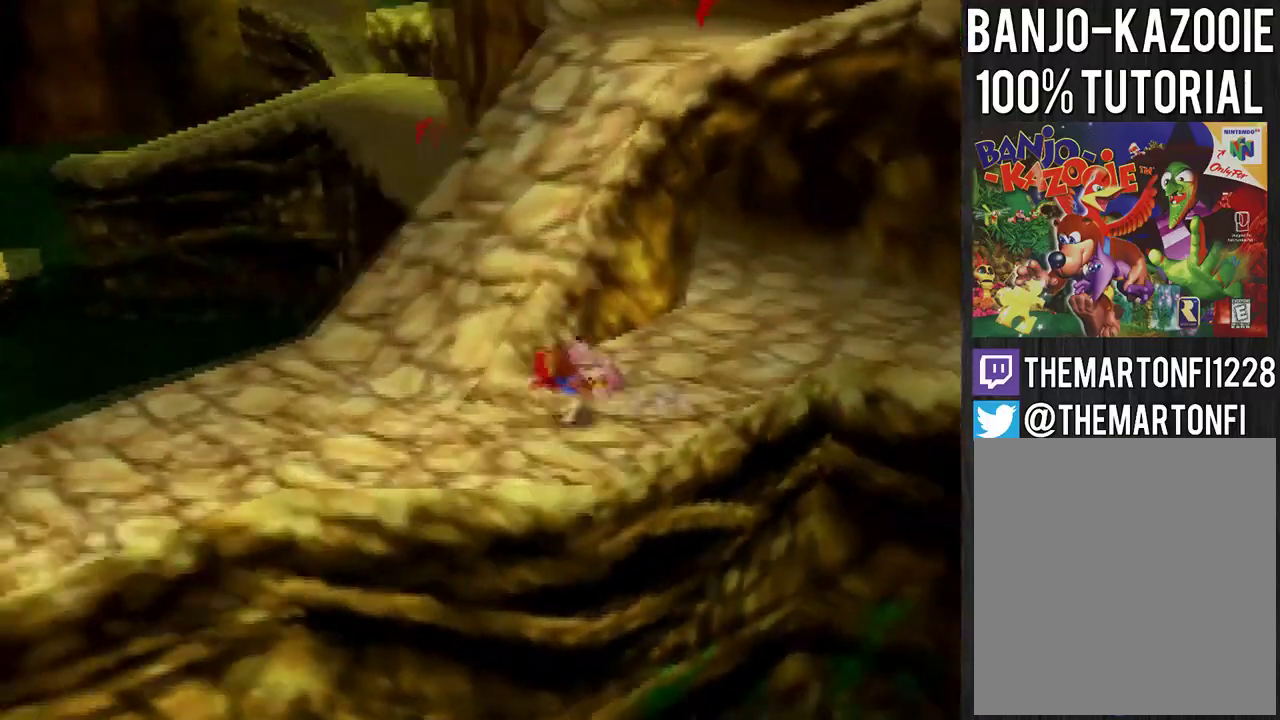
{"buttons": ["C_LEFT"], "left_stick": "up", "events": [[33, "left_stick", "up-left"], [134, "A", "down"], [134, "left_stick", "up"], [334, "A", "up"], [367, "C_LEFT", "down"]]}
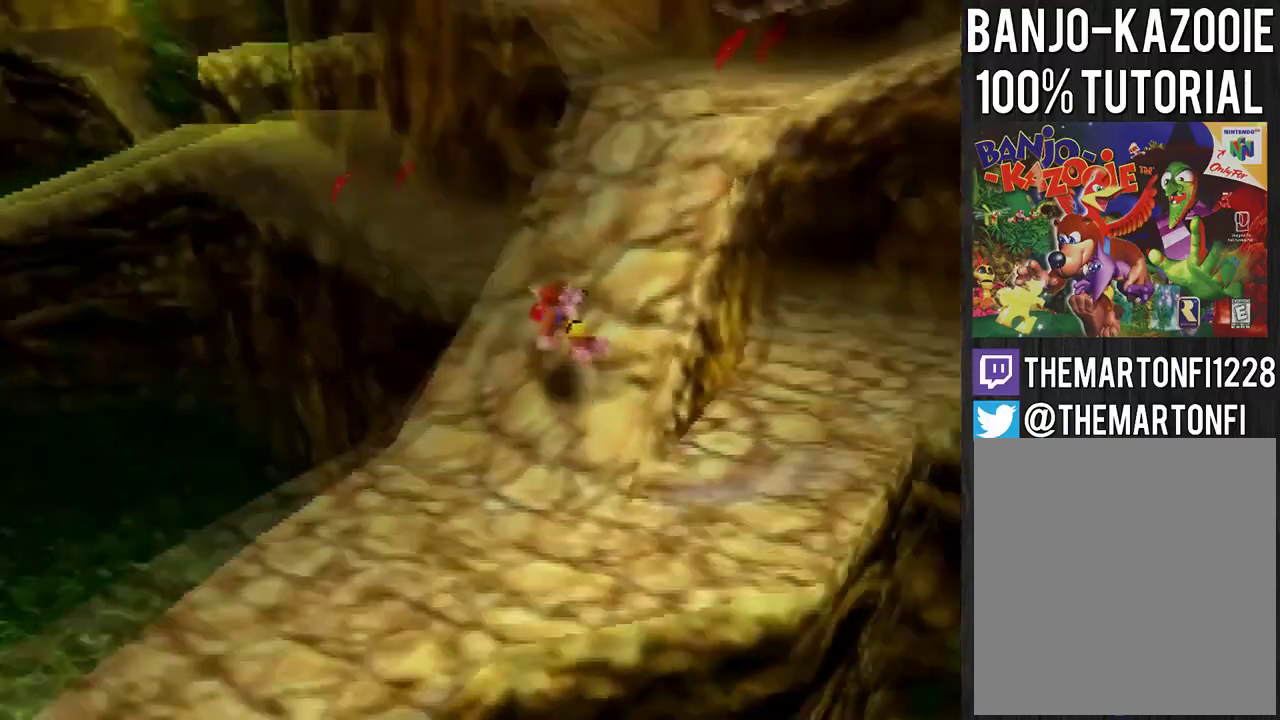
{"buttons": [], "left_stick": "up", "events": [[133, "C_LEFT", "up"], [233, "A", "down"], [467, "A", "up"]]}
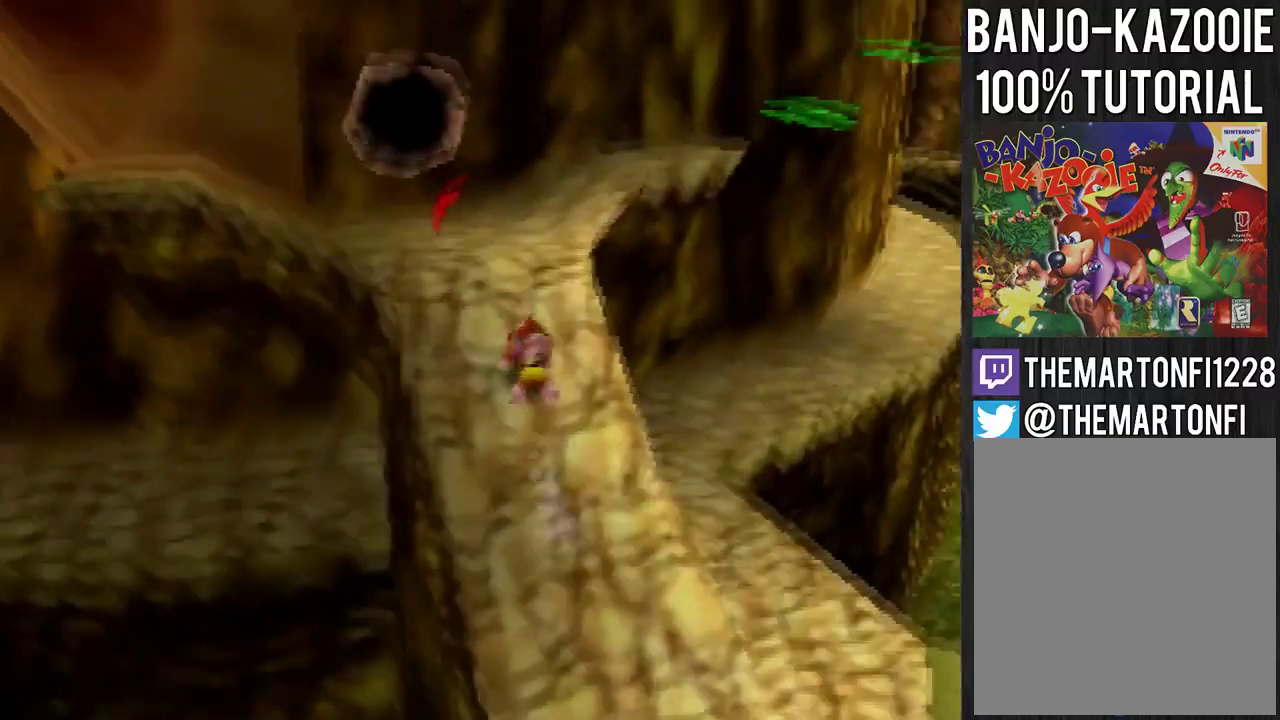
{"buttons": ["A"], "left_stick": "up", "events": [[234, "A", "down"]]}
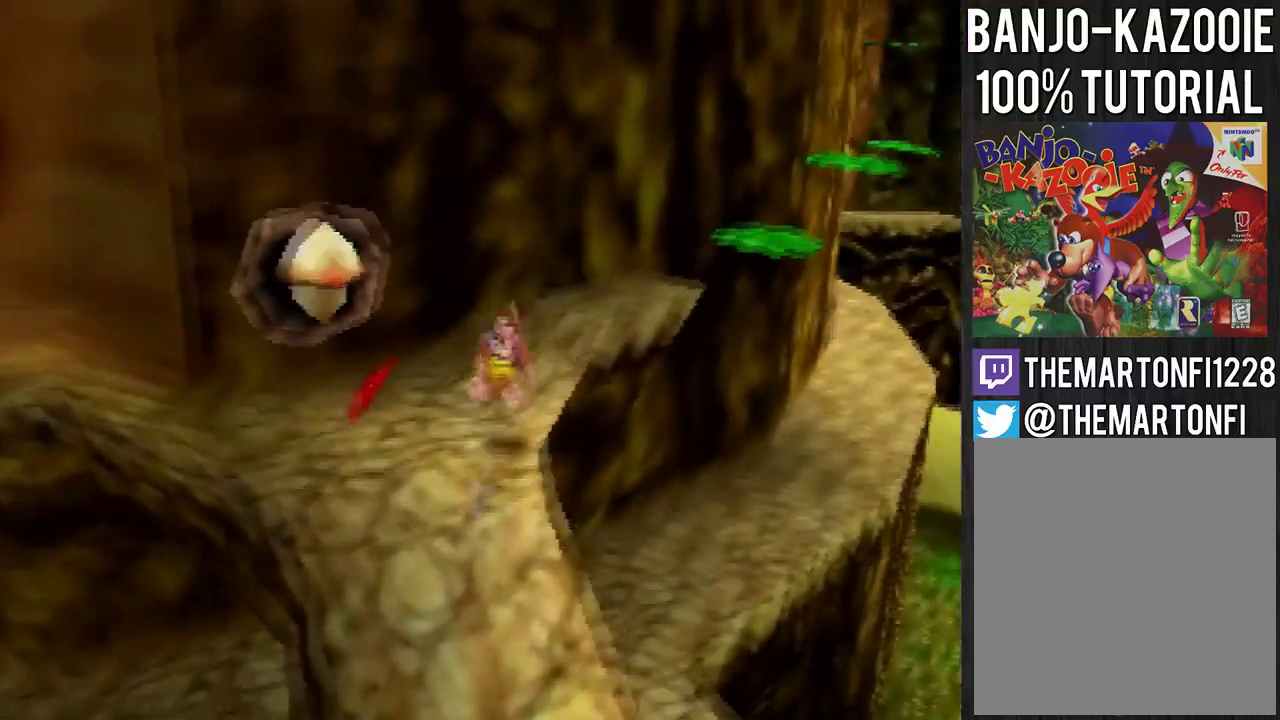
{"buttons": [], "left_stick": "up-right", "events": [[100, "A", "up"], [200, "C_RIGHT", "down"], [333, "C_RIGHT", "up"], [400, "left_stick", "up-right"]]}
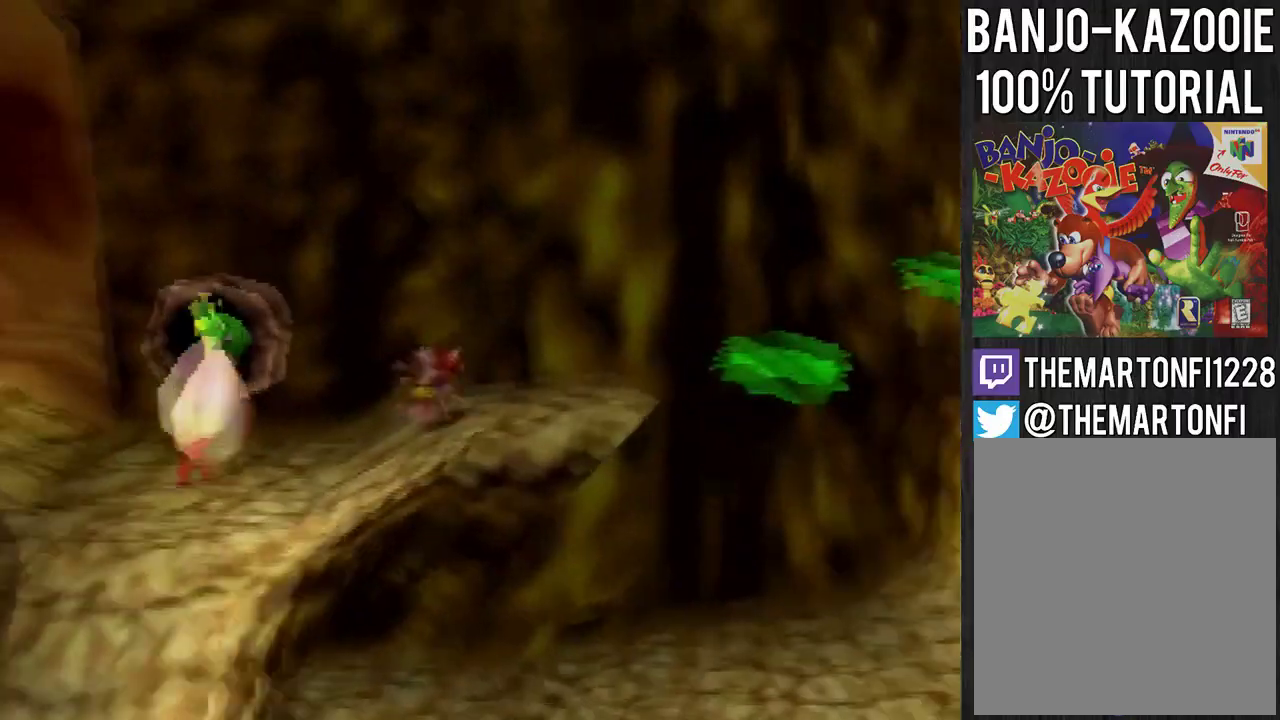
{"buttons": [], "left_stick": "center", "events": [[34, "left_stick", "right"], [167, "A", "down"], [334, "A", "up"], [501, "left_stick", "center"]]}
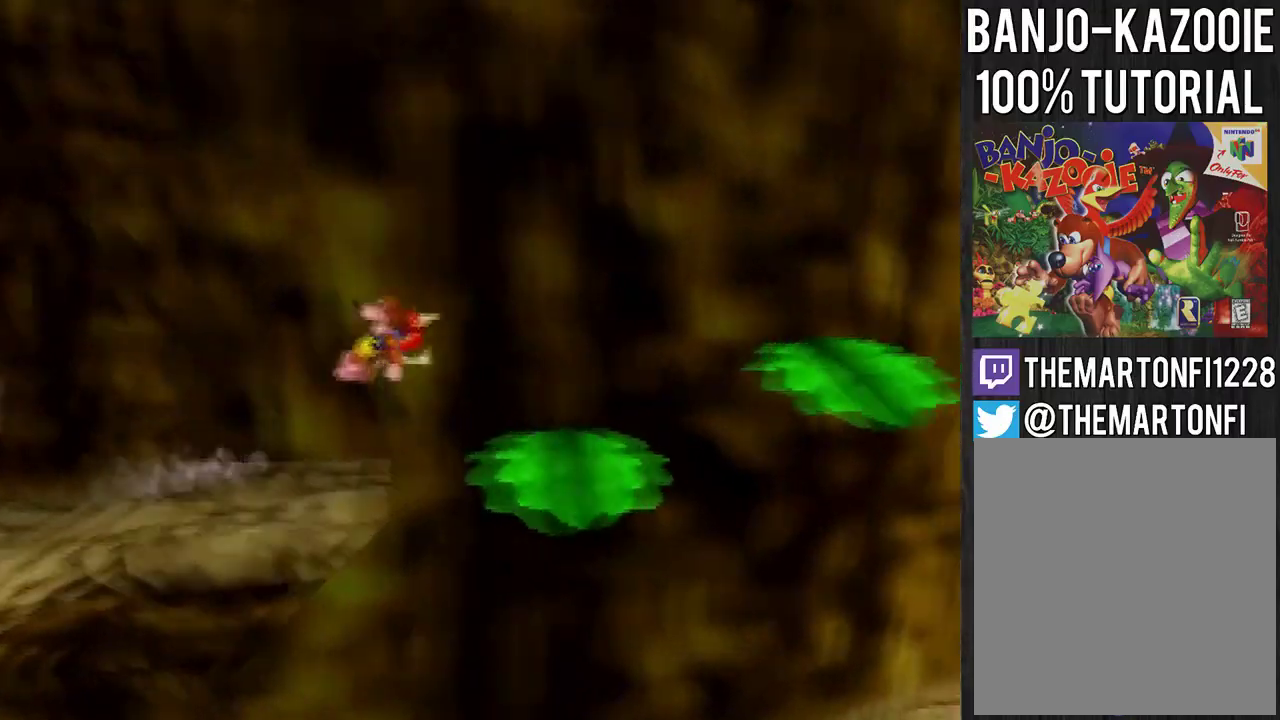
{"buttons": [], "left_stick": "right", "events": [[133, "left_stick", "right"], [300, "A", "down"], [467, "A", "up"]]}
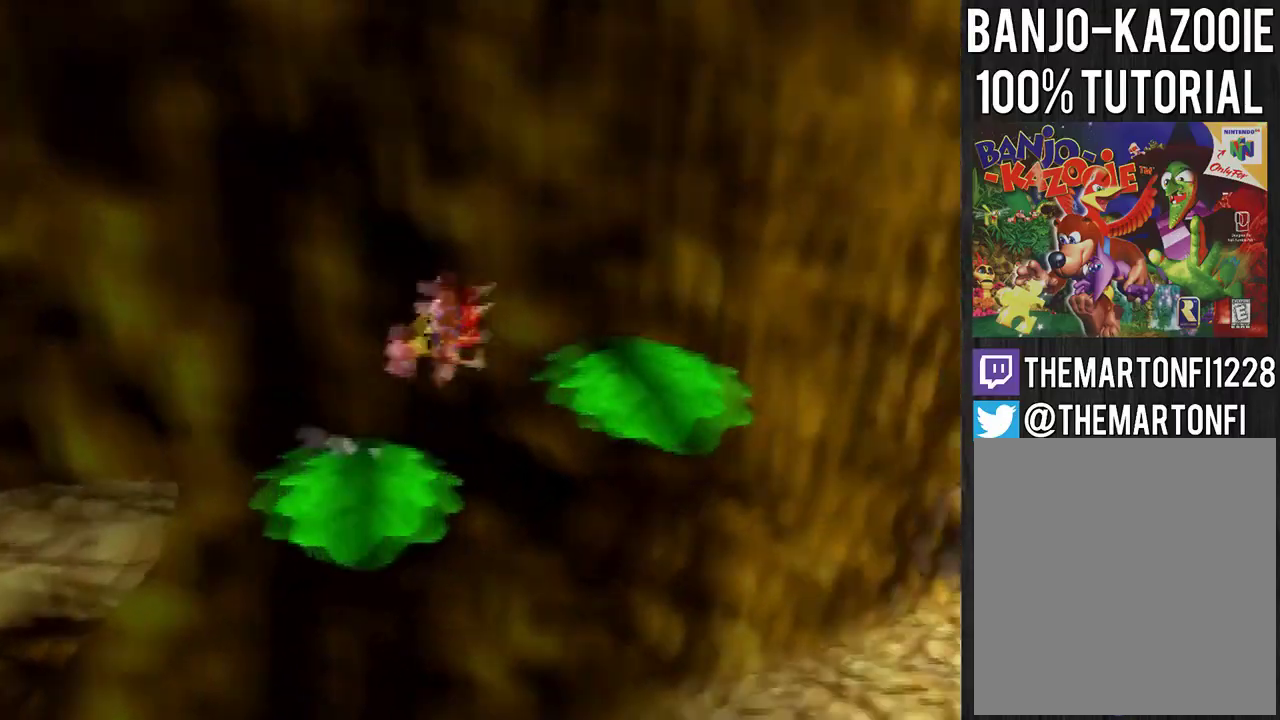
{"buttons": ["A"], "left_stick": "up-right", "events": [[34, "left_stick", "up-right"], [300, "A", "down"]]}
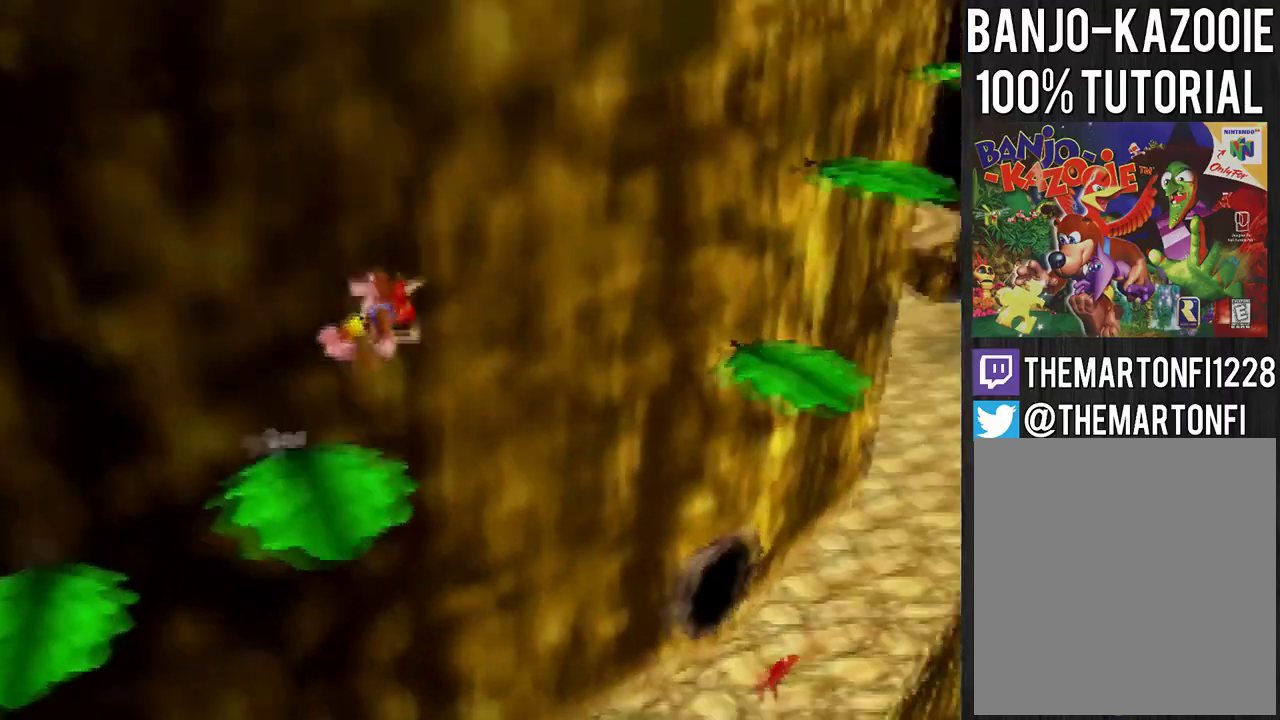
{"buttons": ["A"], "left_stick": "up-right", "events": []}
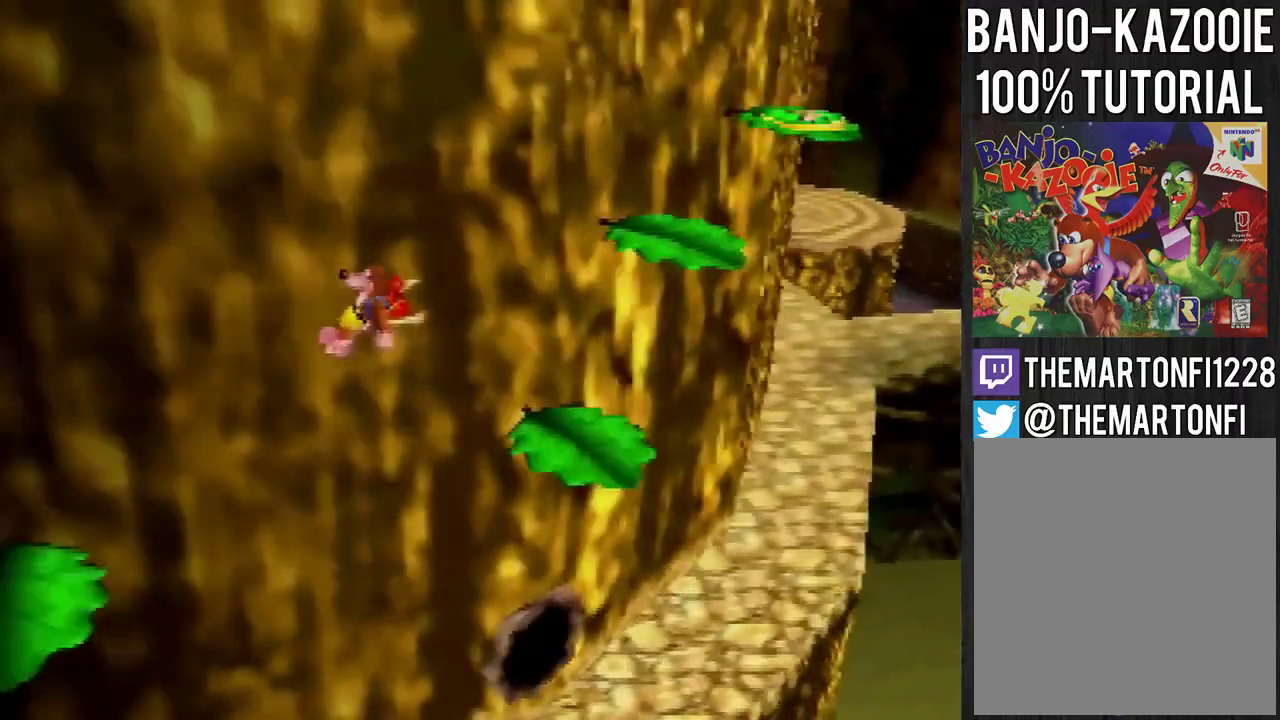
{"buttons": [], "left_stick": "center", "events": [[100, "A", "up"], [267, "C_RIGHT", "down"], [334, "C_RIGHT", "up"], [334, "left_stick", "up"], [401, "left_stick", "center"]]}
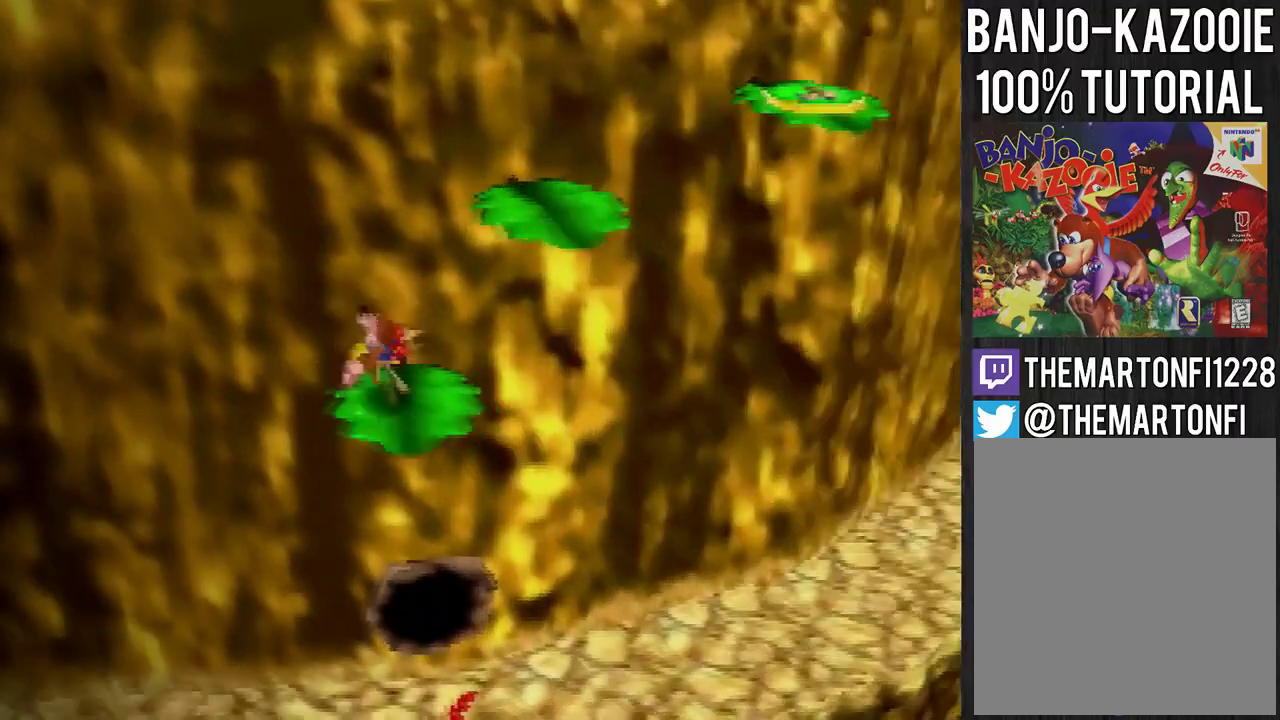
{"buttons": ["A"], "left_stick": "center", "events": [[166, "B", "down"], [267, "B", "up"], [500, "A", "down"]]}
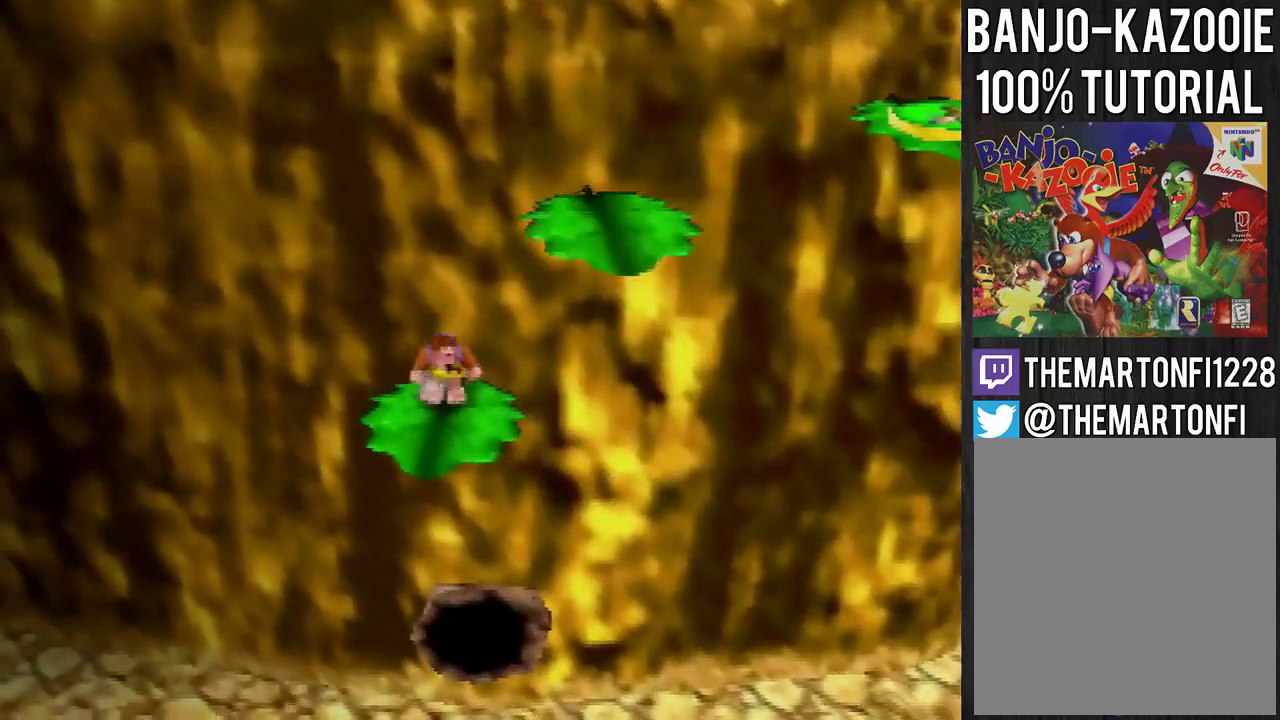
{"buttons": [], "left_stick": "right", "events": [[67, "A", "up"], [267, "left_stick", "right"]]}
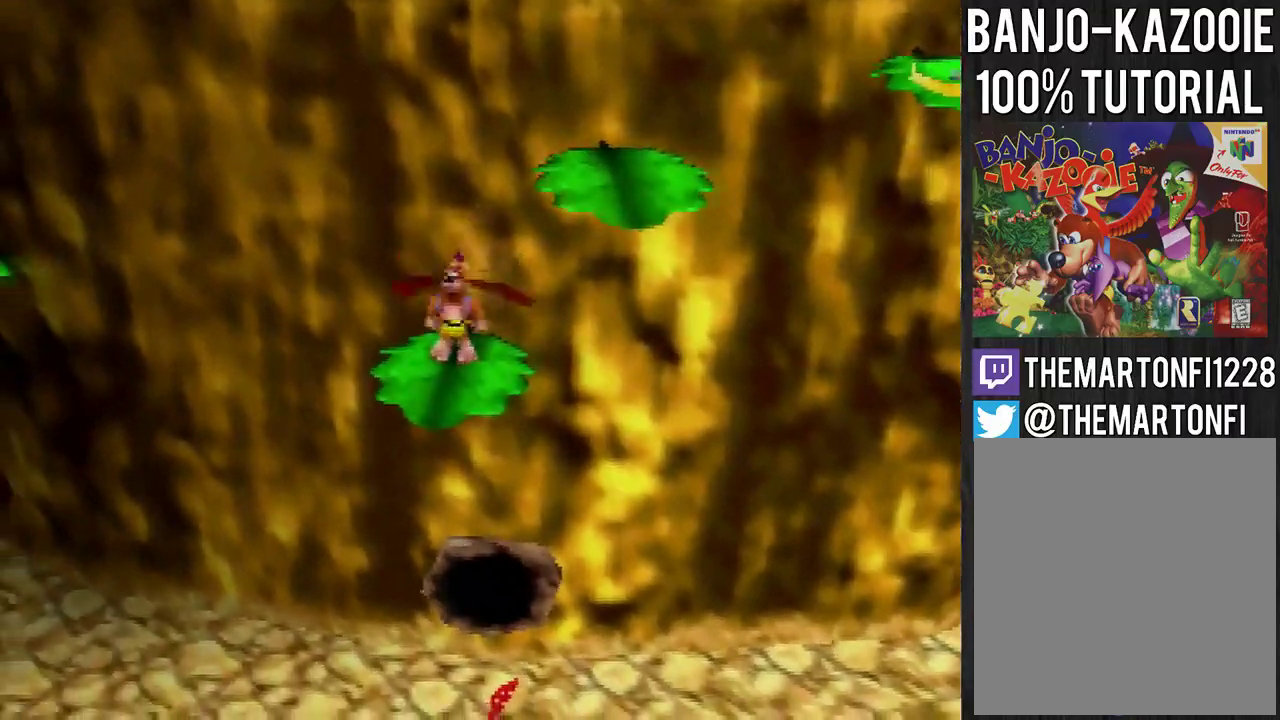
{"buttons": [], "left_stick": "up-right", "events": [[33, "left_stick", "center"], [200, "left_stick", "right"], [300, "C_LEFT", "down"], [367, "C_LEFT", "up"], [433, "C_LEFT", "down"], [500, "C_LEFT", "up"], [500, "left_stick", "up-right"]]}
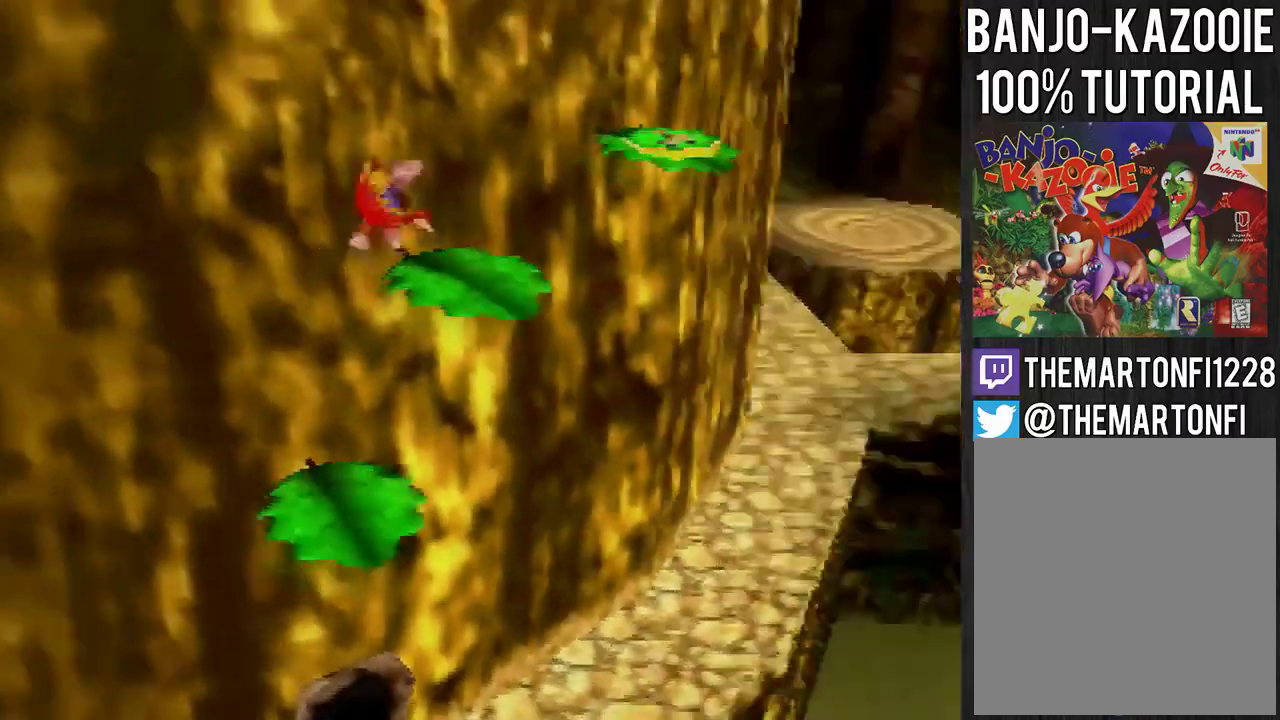
{"buttons": [], "left_stick": "up", "events": [[300, "left_stick", "up"]]}
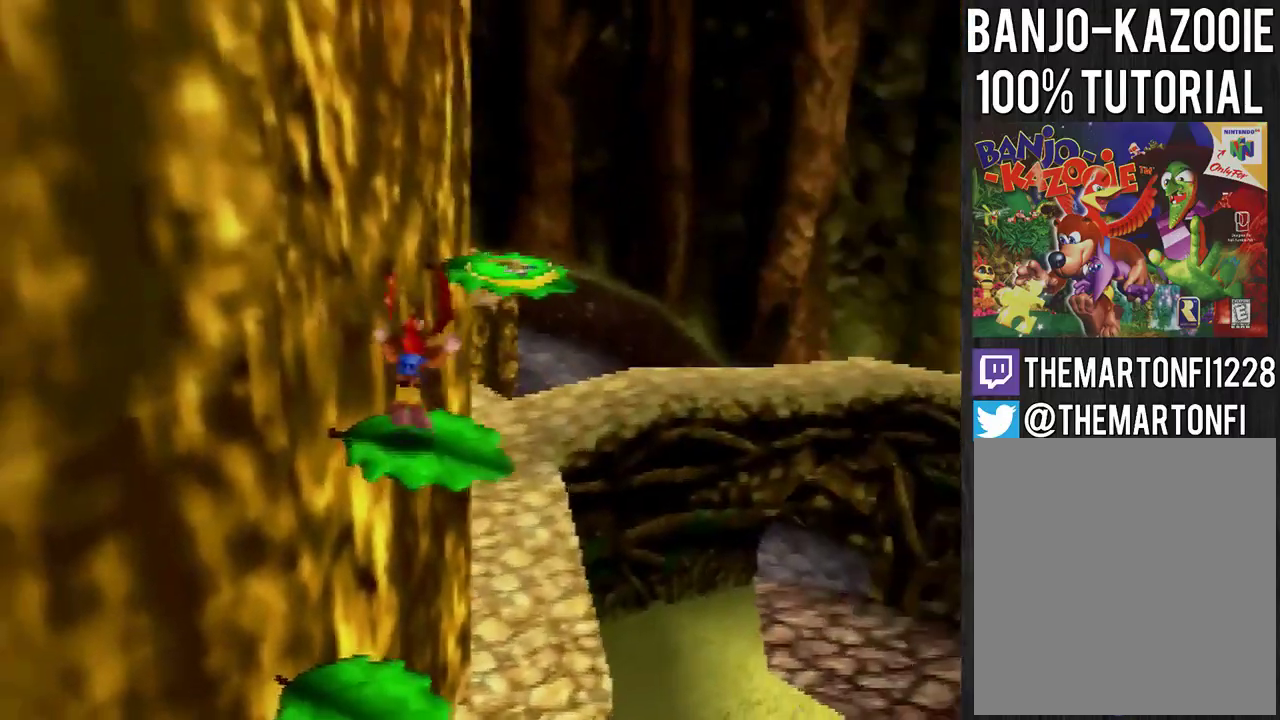
{"buttons": ["A"], "left_stick": "up", "events": [[233, "A", "down"], [367, "A", "up"], [500, "A", "down"]]}
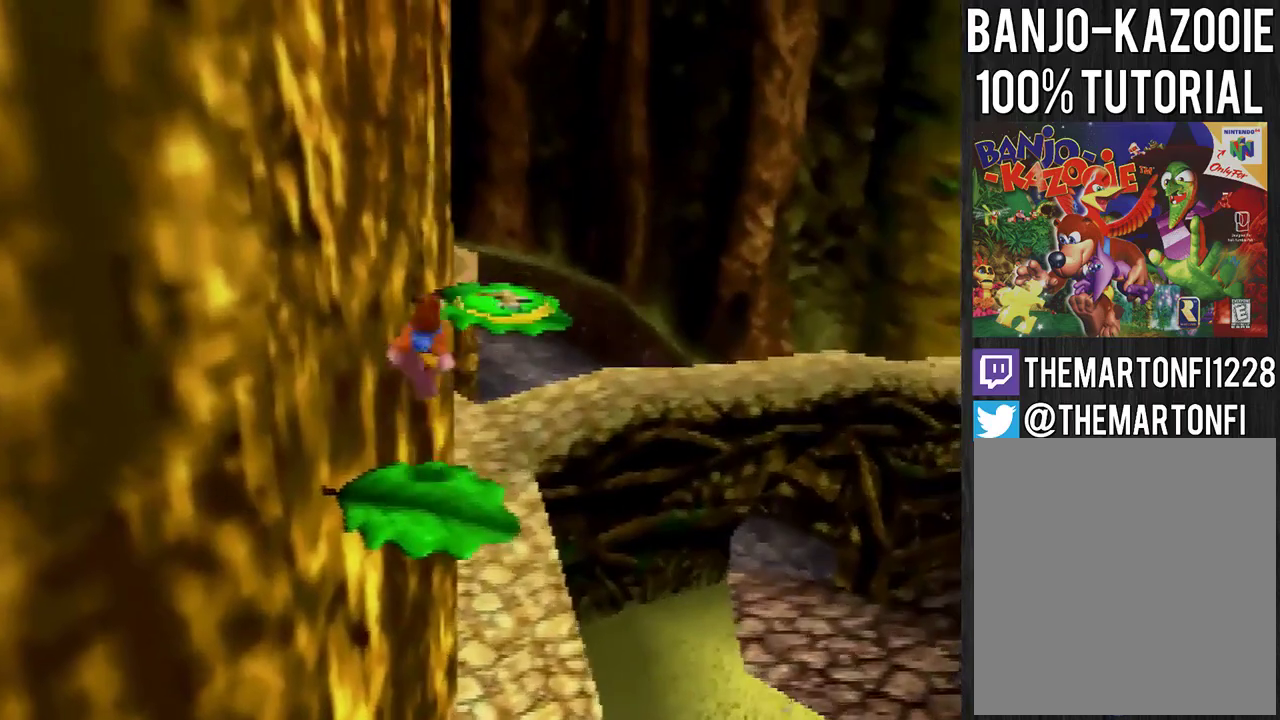
{"buttons": [], "left_stick": "up-right", "events": [[67, "A", "up"], [200, "C_RIGHT", "down"], [267, "C_RIGHT", "up"], [267, "left_stick", "up-right"]]}
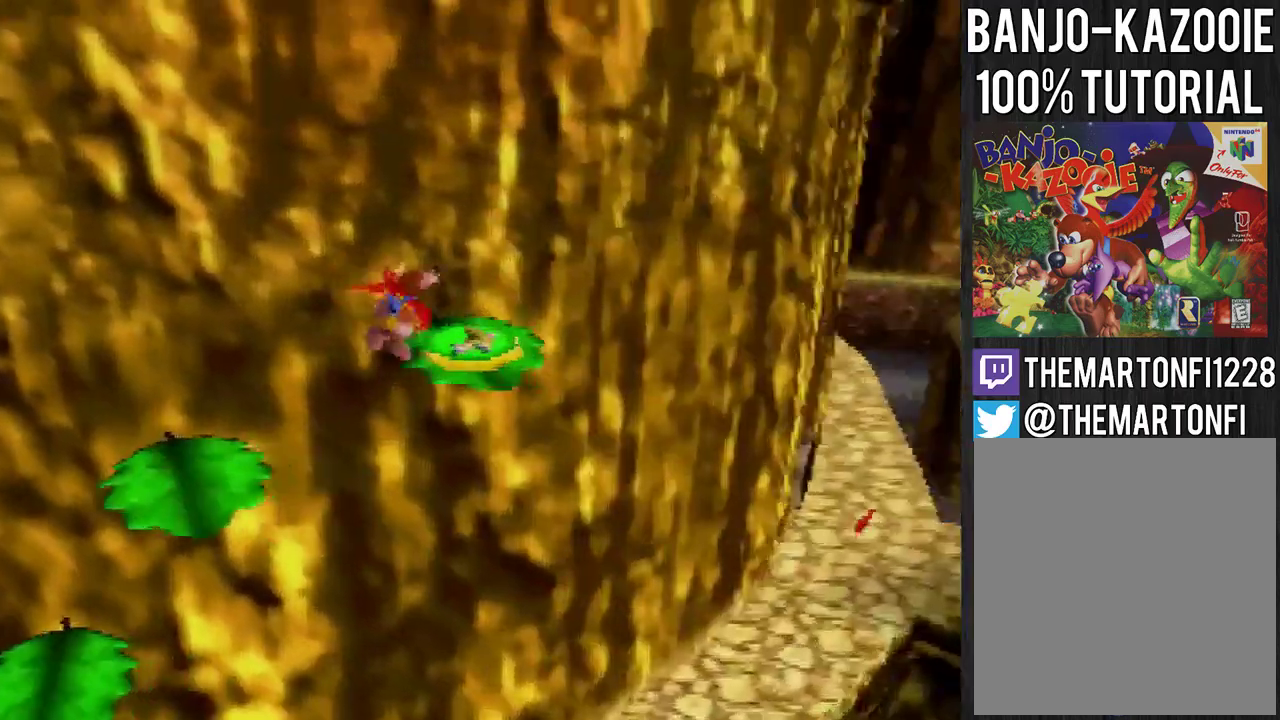
{"buttons": ["A"], "left_stick": "center", "events": [[100, "left_stick", "center"], [133, "A", "down"]]}
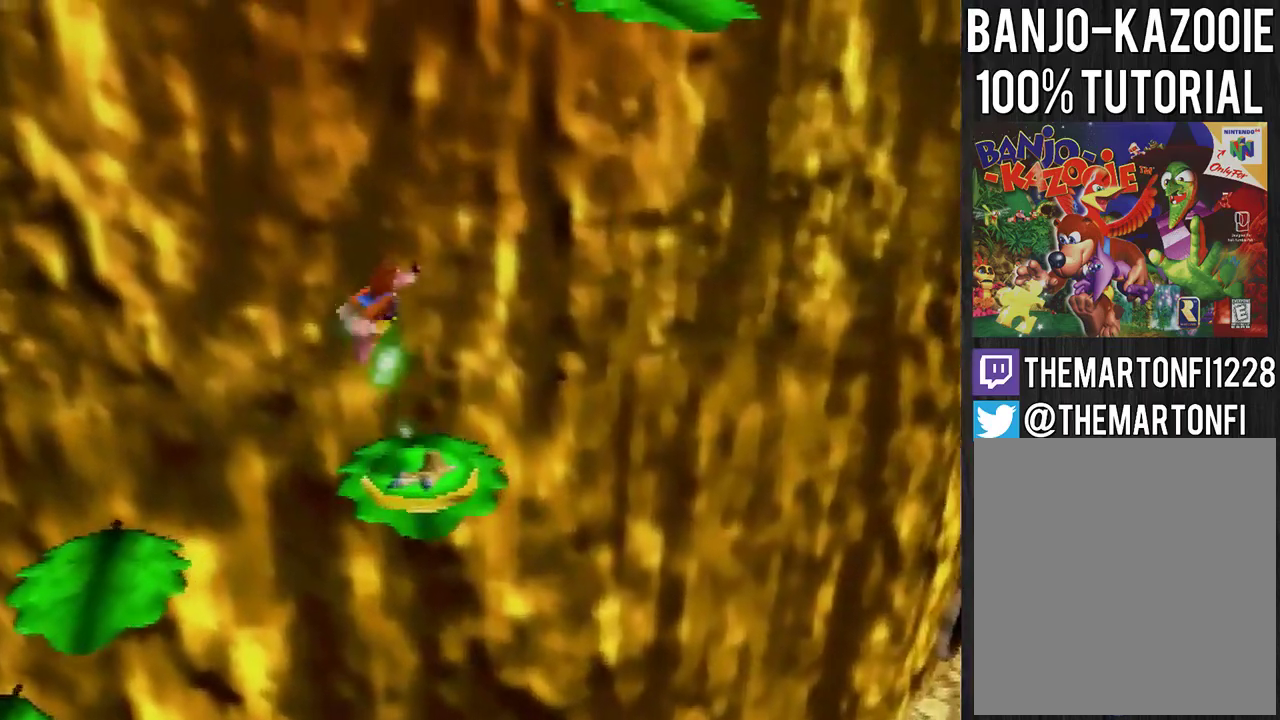
{"buttons": ["A"], "left_stick": "center", "events": [[134, "C_LEFT", "down"], [334, "C_LEFT", "up"]]}
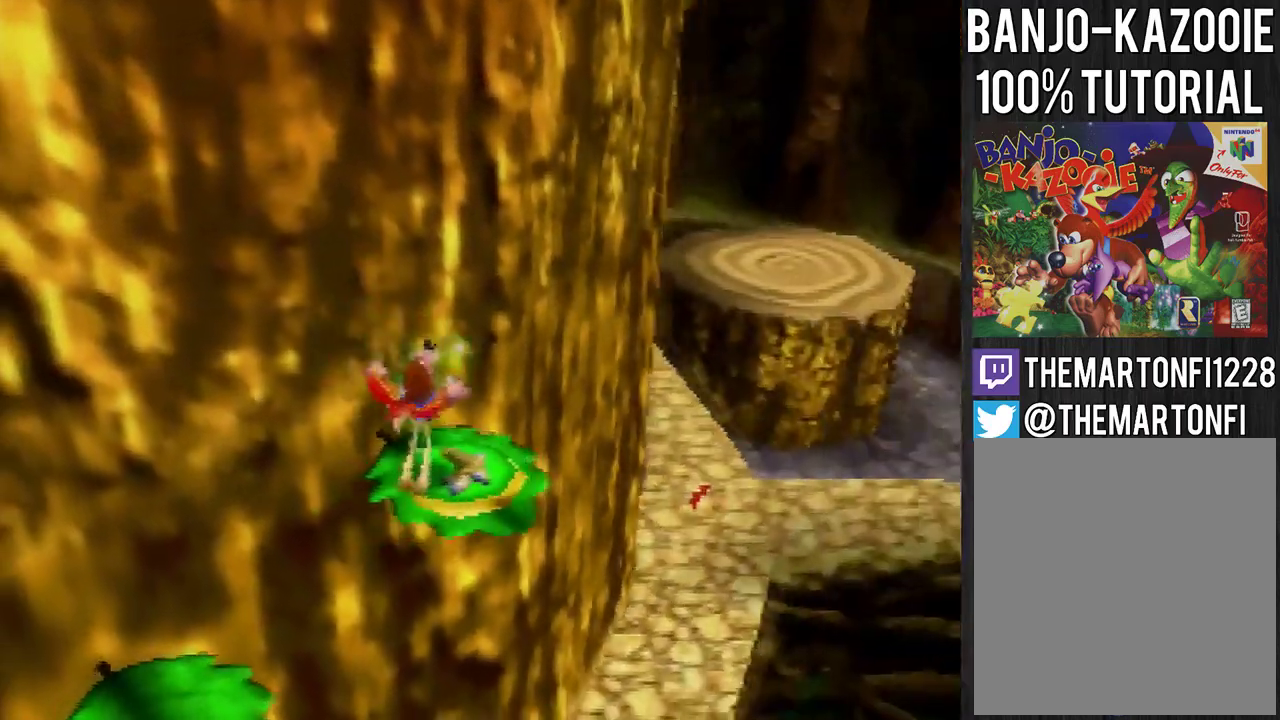
{"buttons": ["A"], "left_stick": "center", "events": []}